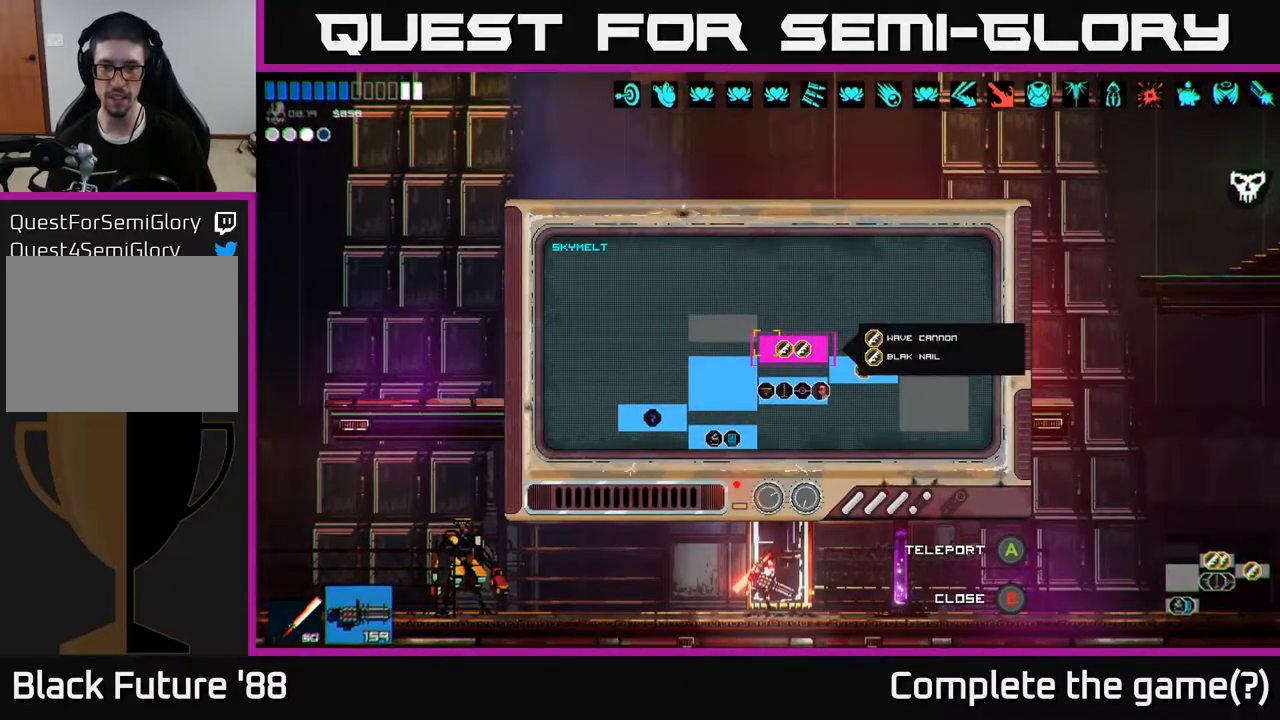
Gameplay with a controller (Xbox layout); each line is a JSON object with the inputs held at the frame after it. "events" lists button and stick changes between this image and that frame as [ms after this image, input, new state], when the widget could be followed in between.
{"buttons": [], "left_stick": "center", "right_stick": "center", "events": [[33, "A", "up"]]}
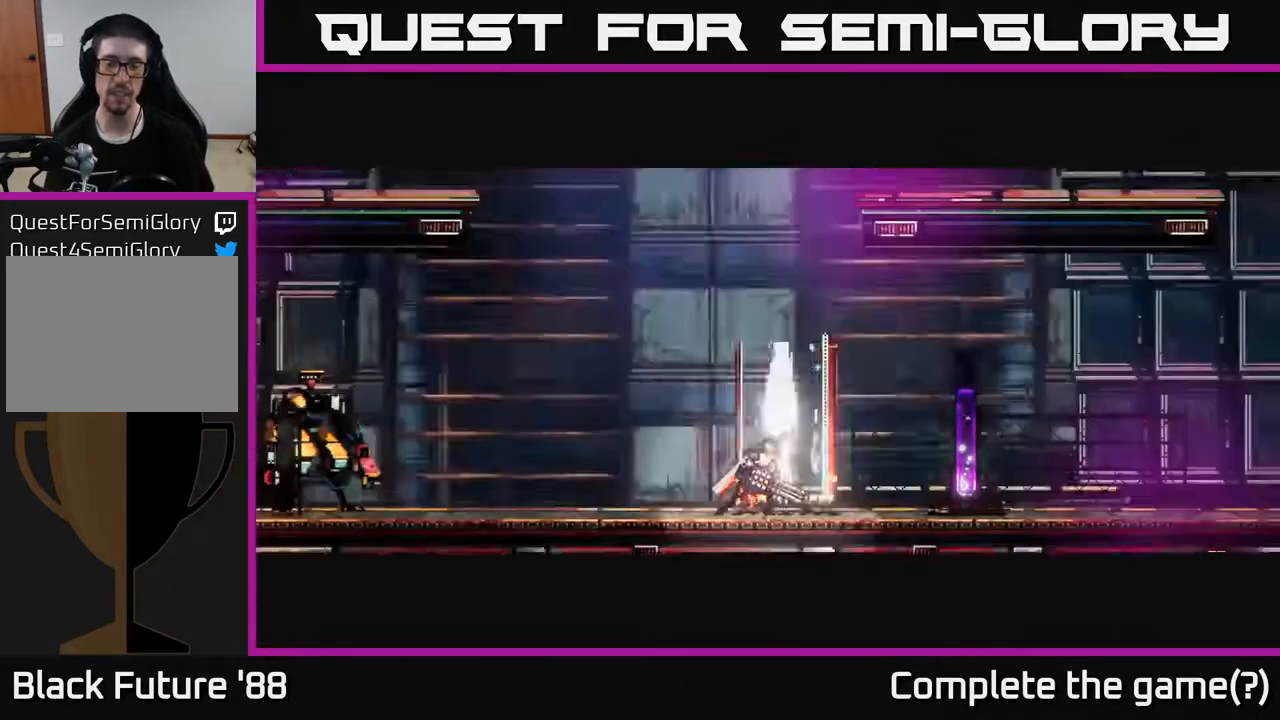
{"buttons": [], "left_stick": "center", "right_stick": "up-left", "events": [[167, "right_stick", "up-left"]]}
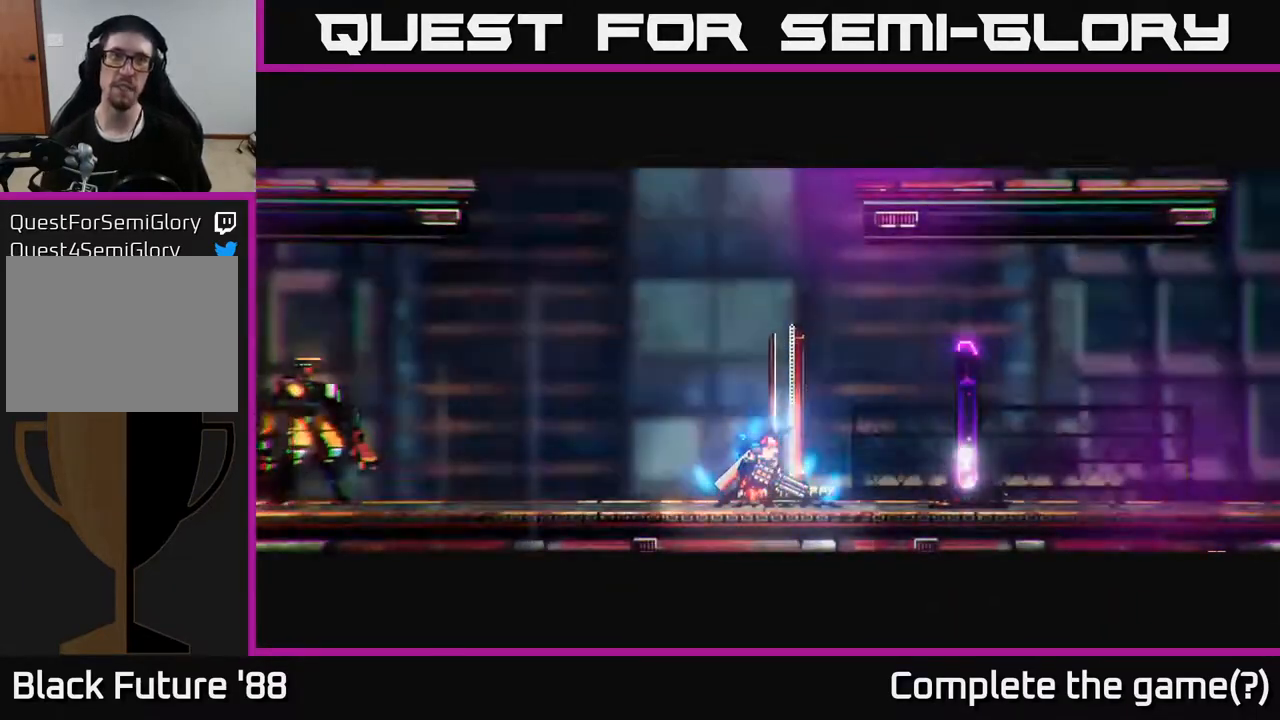
{"buttons": [], "left_stick": "center", "right_stick": "up-left", "events": []}
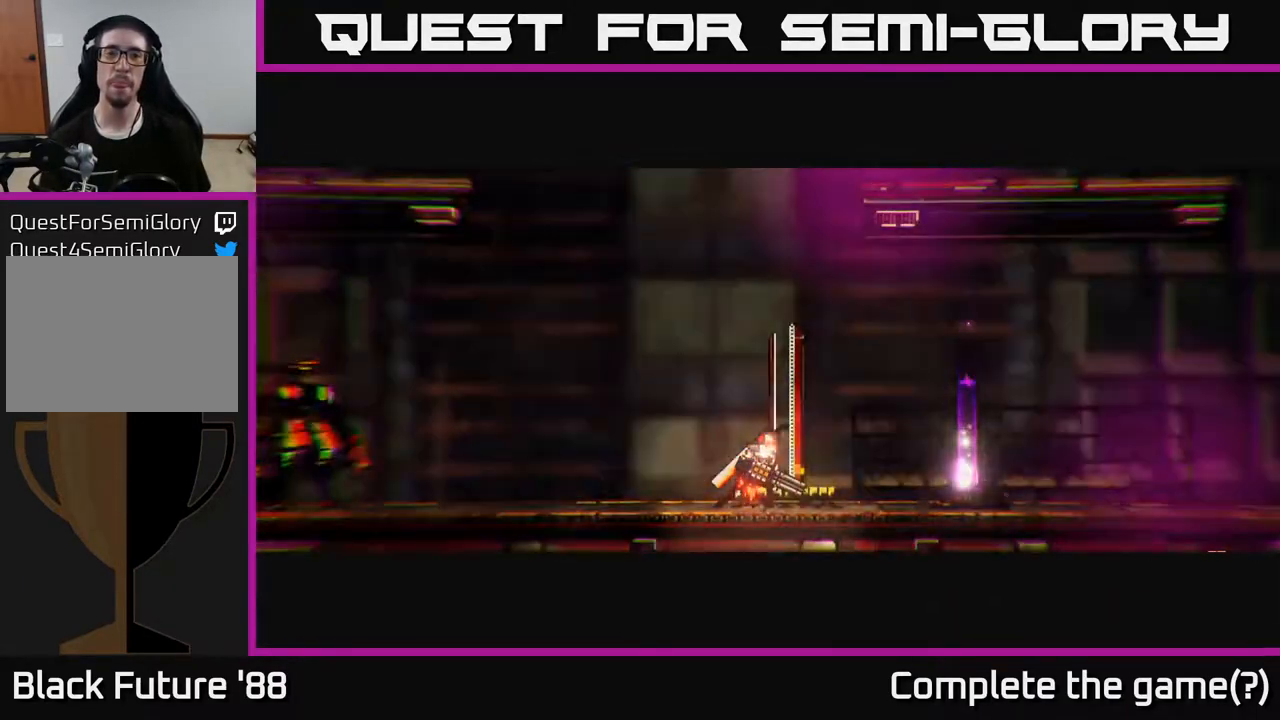
{"buttons": [], "left_stick": "left", "right_stick": "up-left", "events": [[500, "left_stick", "left"]]}
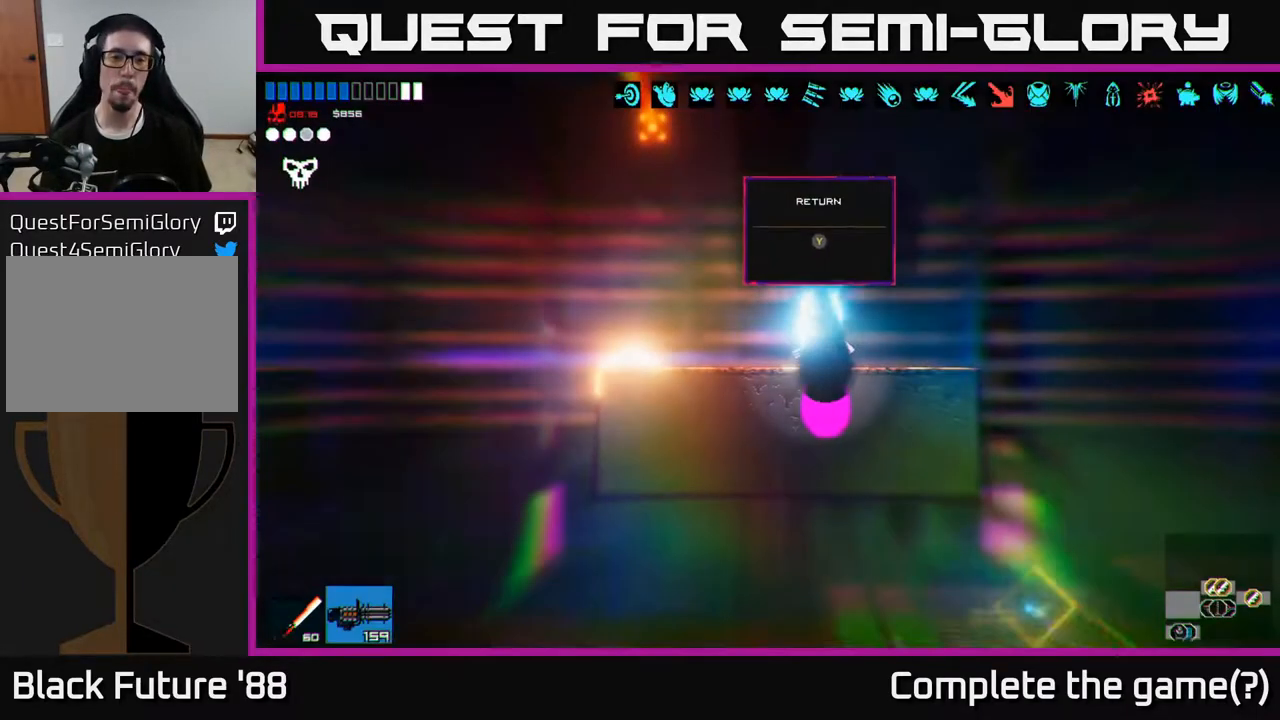
{"buttons": [], "left_stick": "left", "right_stick": "up-left", "events": [[300, "A", "down"], [483, "A", "up"]]}
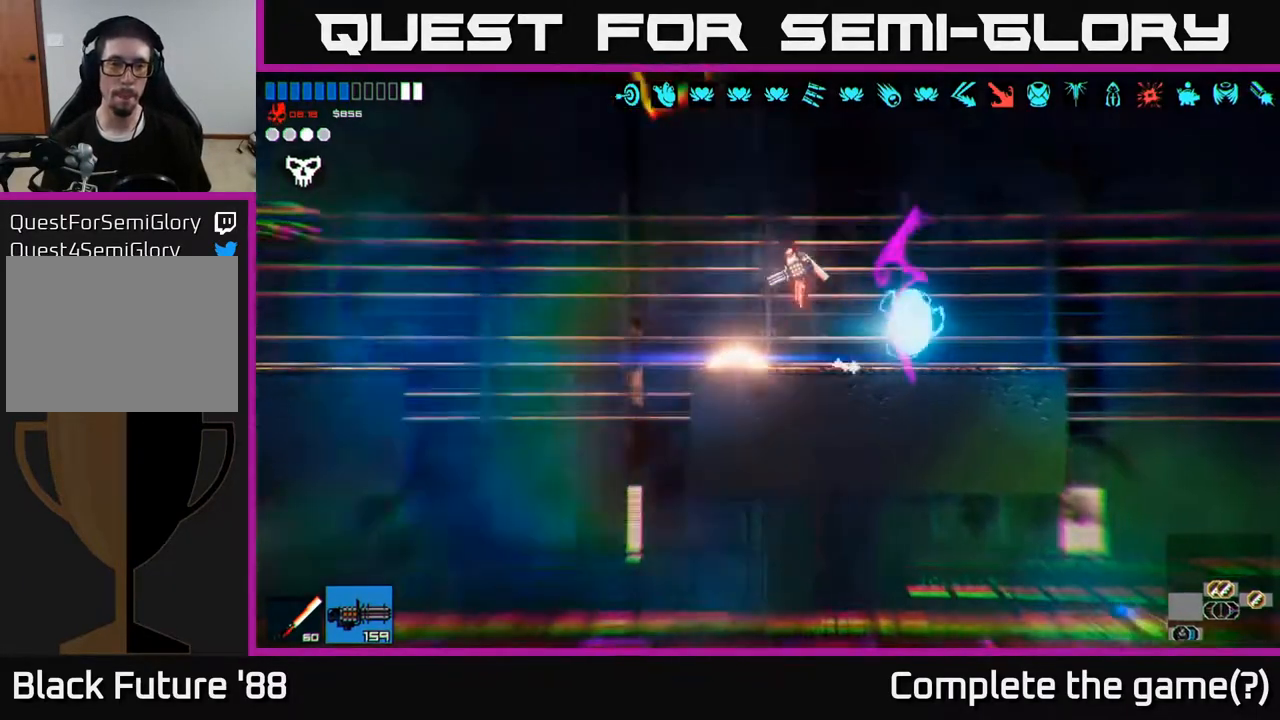
{"buttons": [], "left_stick": "left", "right_stick": "up-left", "events": [[150, "L1", "down"], [283, "L1", "up"], [350, "L1", "down"], [433, "L1", "up"]]}
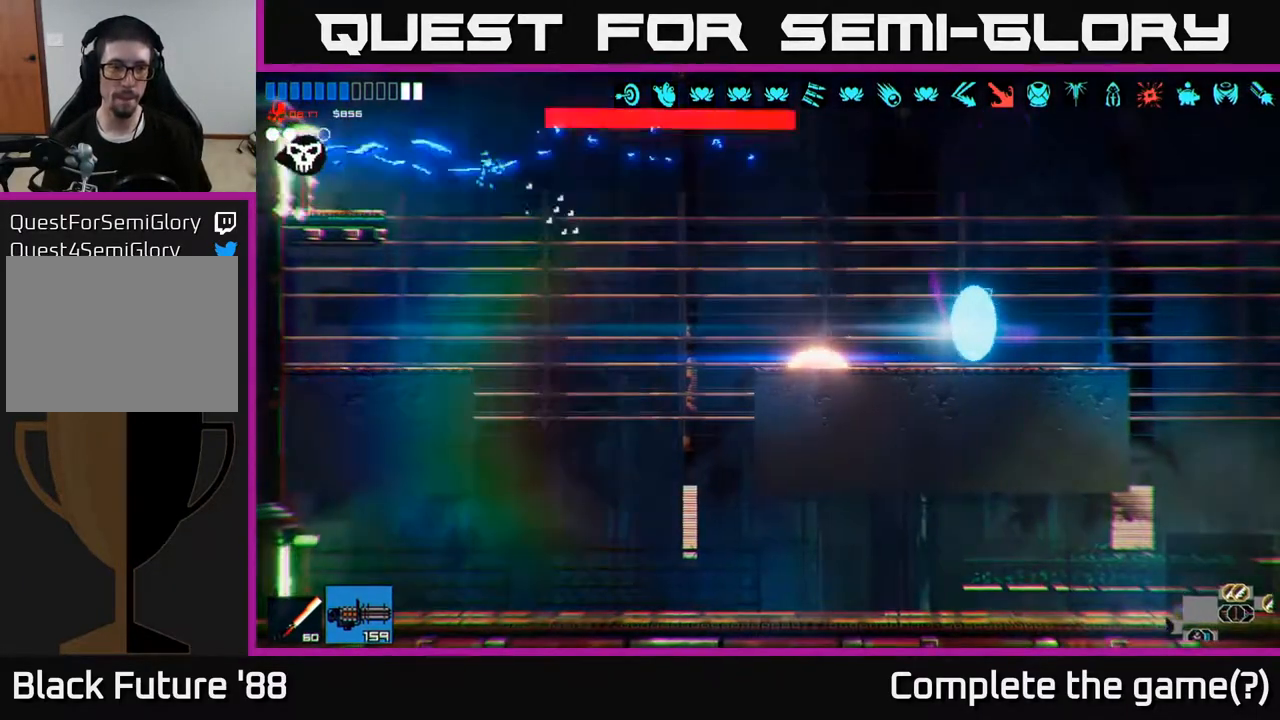
{"buttons": [], "left_stick": "center", "right_stick": "center", "events": [[500, "left_stick", "center"], [500, "right_stick", "center"]]}
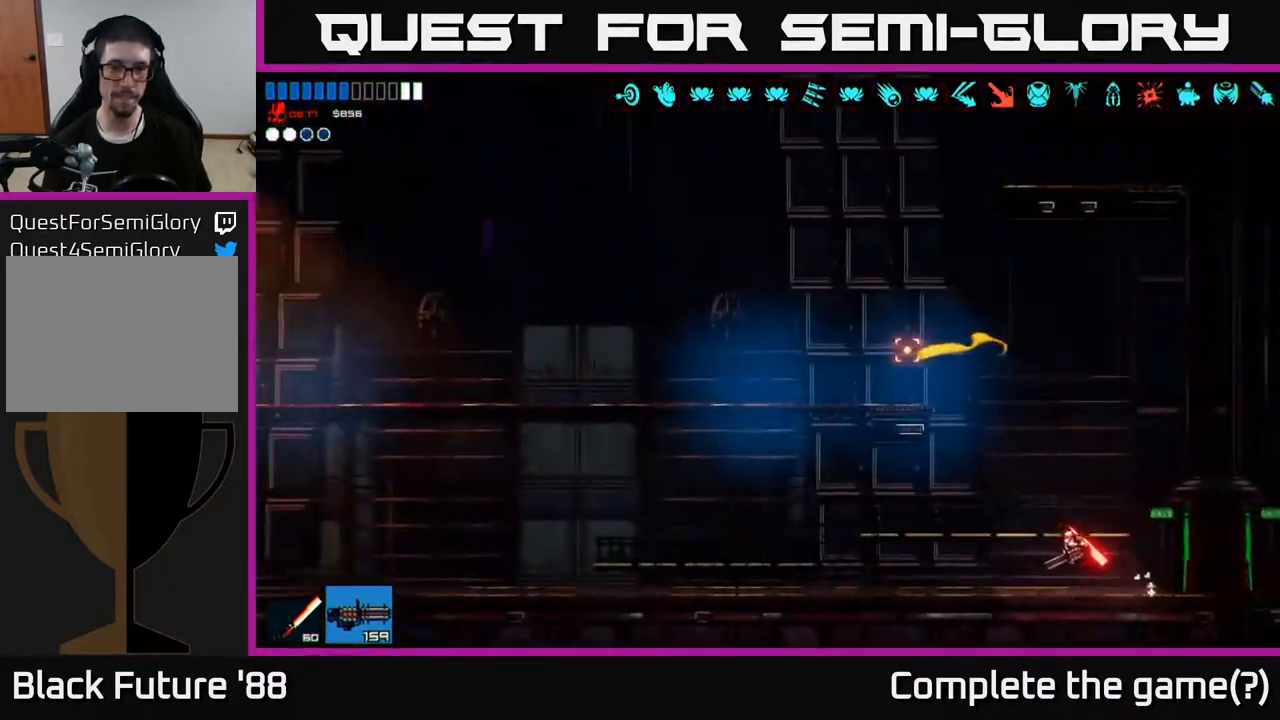
{"buttons": [], "left_stick": "left", "right_stick": "up-left", "events": [[133, "left_stick", "left"], [133, "right_stick", "up-left"]]}
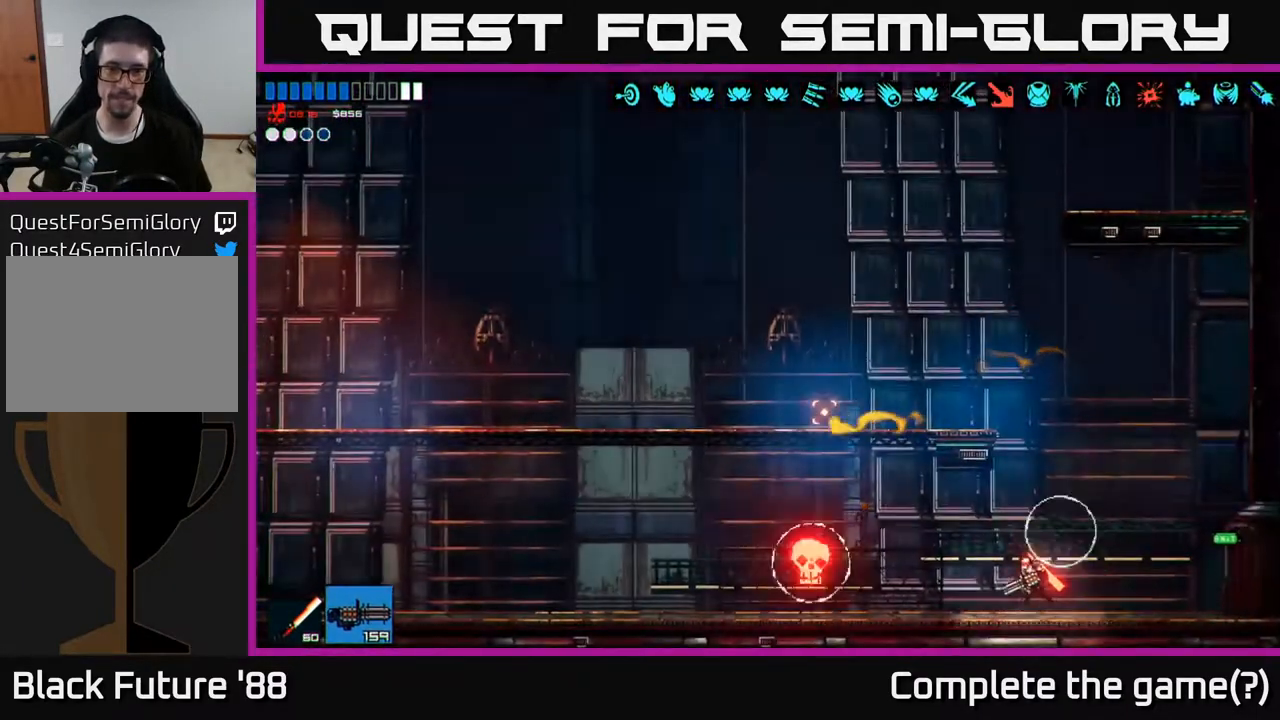
{"buttons": ["R2"], "left_stick": "center", "right_stick": "left", "events": [[67, "right_stick", "left"], [150, "left_stick", "right"], [400, "left_stick", "center"], [417, "R2", "down"]]}
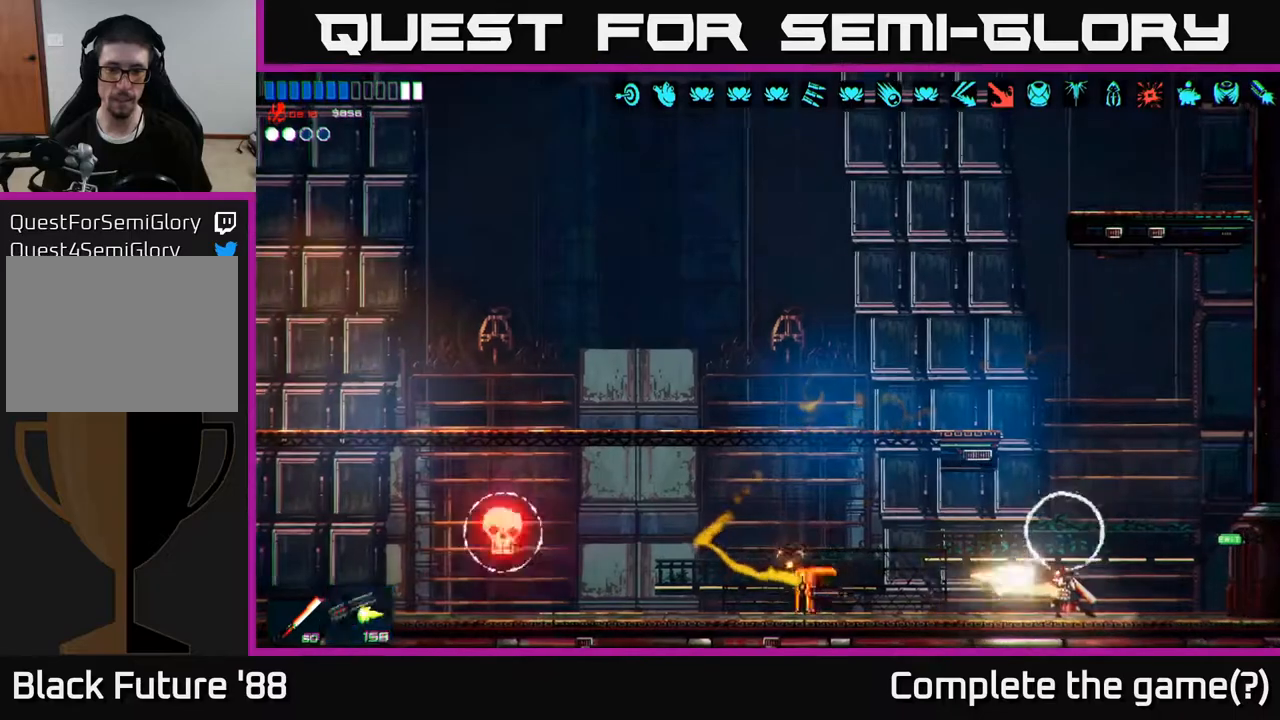
{"buttons": [], "left_stick": "left", "right_stick": "left", "events": [[50, "left_stick", "left"], [67, "R2", "up"]]}
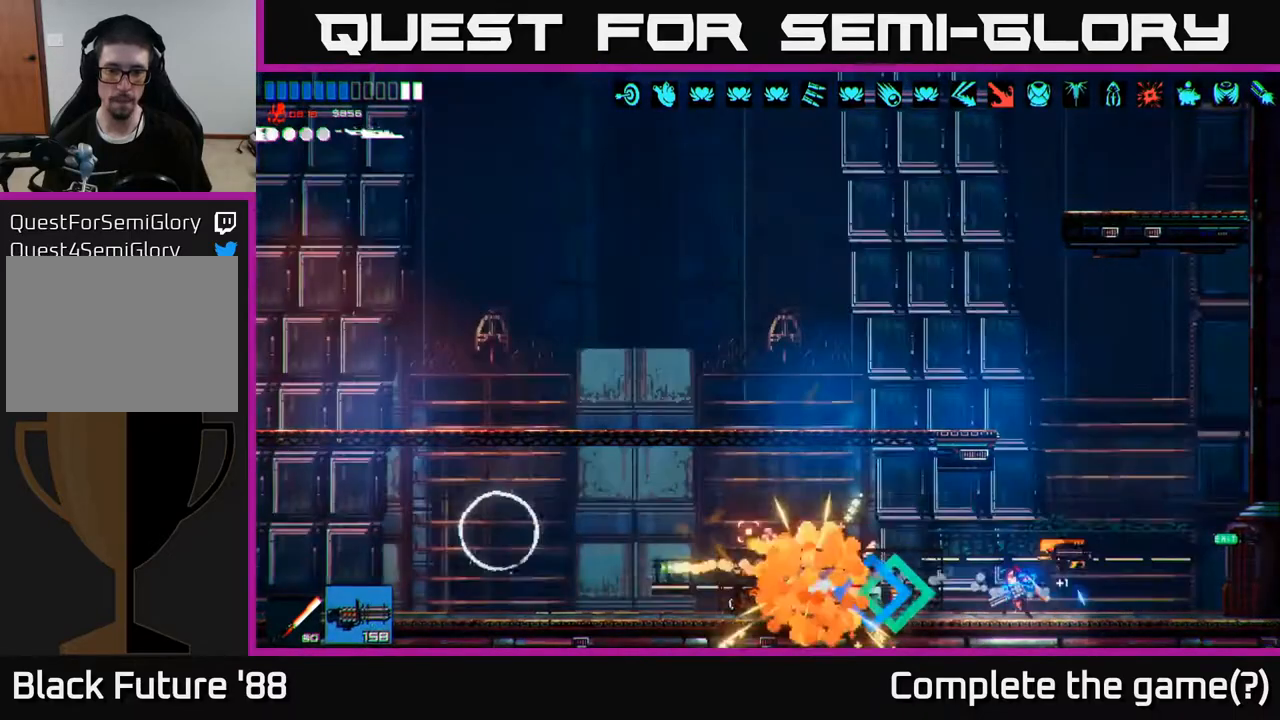
{"buttons": [], "left_stick": "left", "right_stick": "left", "events": [[50, "R2", "down"], [117, "R2", "up"]]}
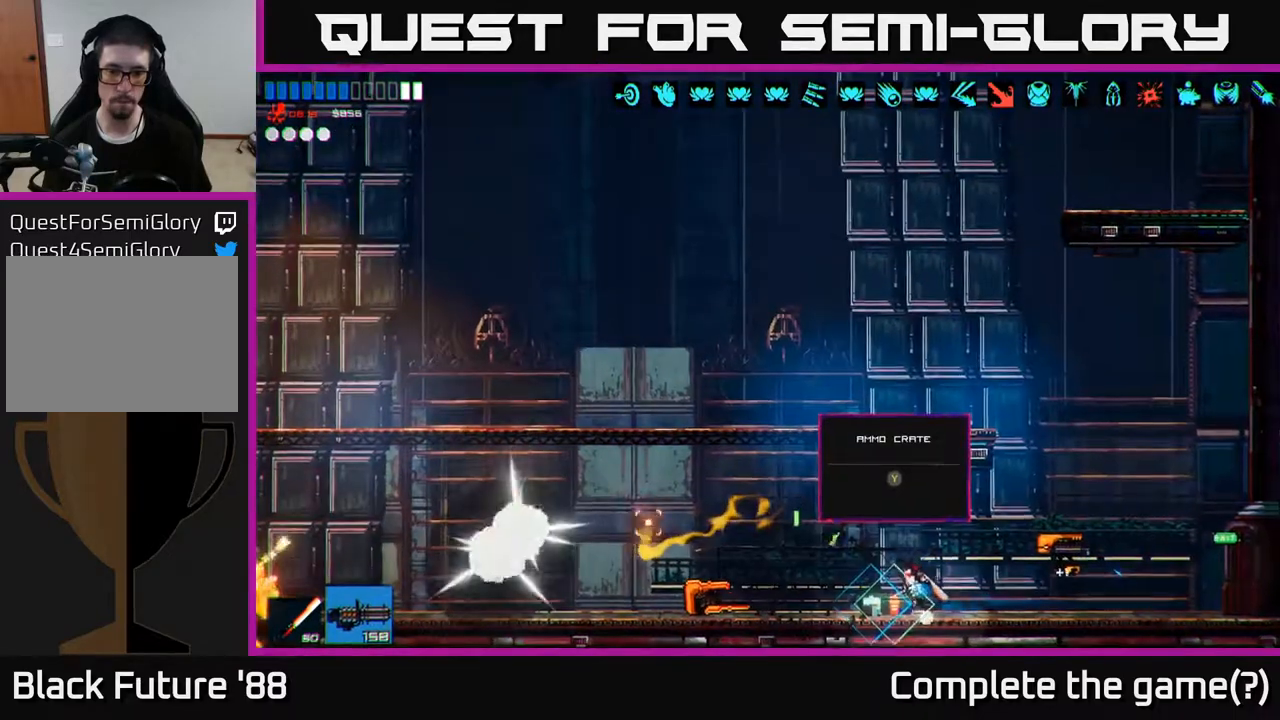
{"buttons": [], "left_stick": "left", "right_stick": "right", "events": [[50, "right_stick", "center"], [100, "left_stick", "center"], [133, "Y", "down"], [200, "Y", "up"], [250, "left_stick", "right"], [267, "Y", "down"], [333, "Y", "up"], [383, "left_stick", "left"], [500, "right_stick", "right"]]}
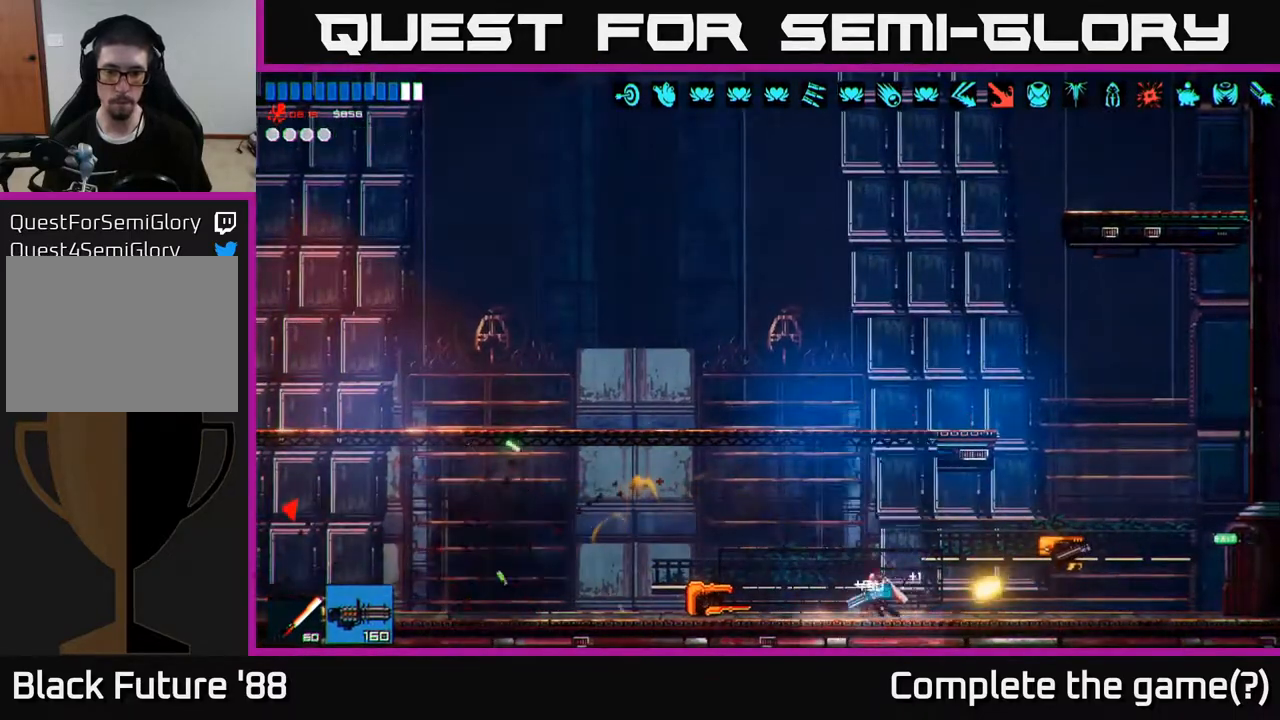
{"buttons": [], "left_stick": "left", "right_stick": "left", "events": [[100, "R2", "down"], [117, "left_stick", "center"], [150, "R2", "up"], [217, "left_stick", "left"], [467, "right_stick", "left"]]}
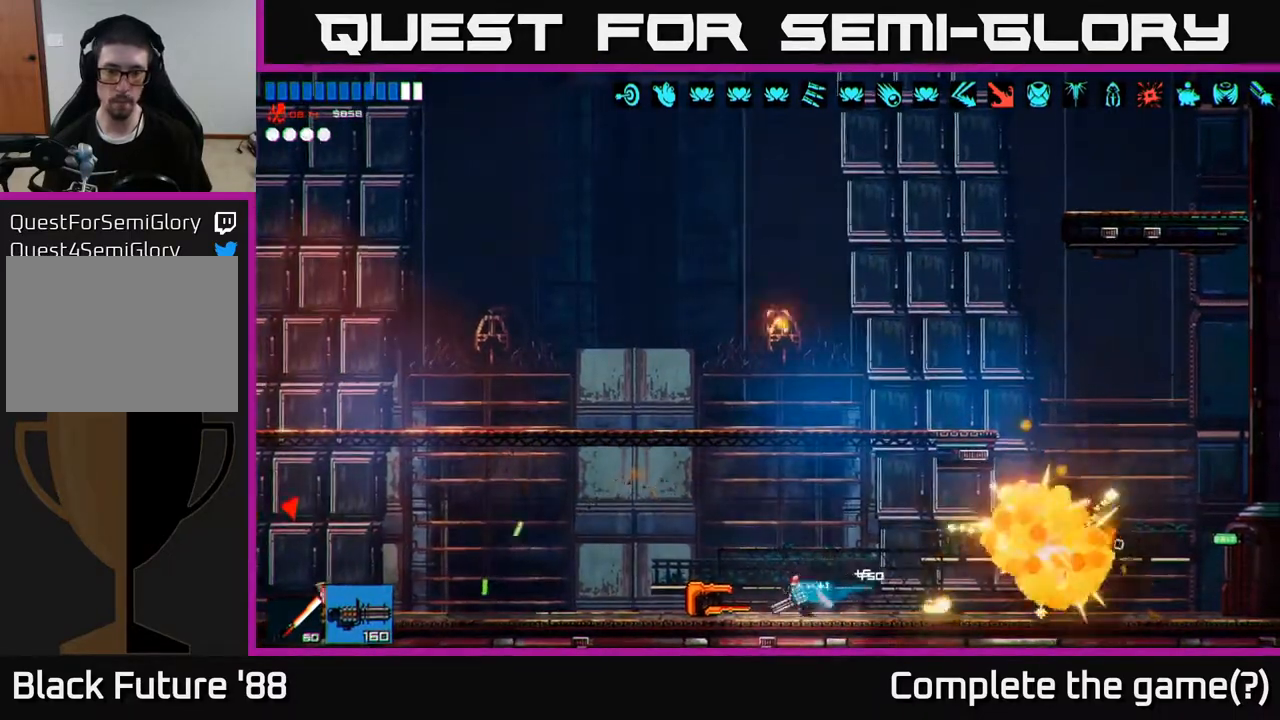
{"buttons": ["R2"], "left_stick": "left", "right_stick": "left", "events": [[450, "R2", "down"]]}
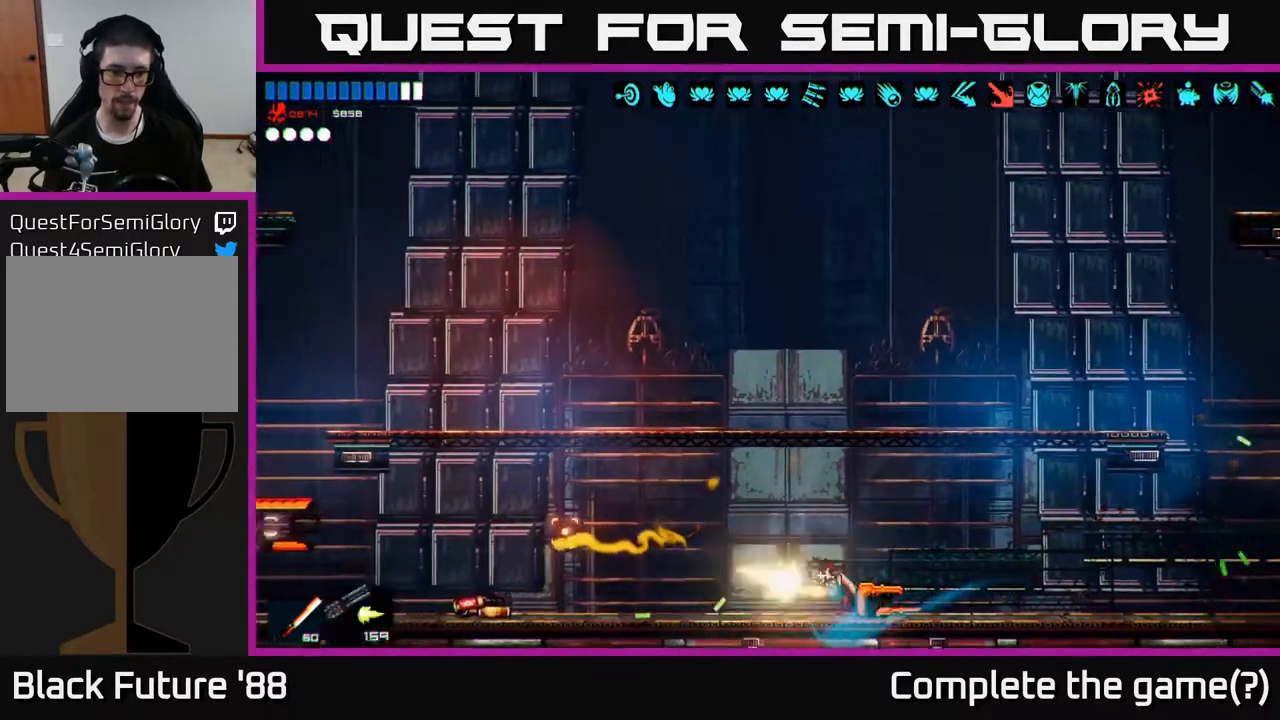
{"buttons": [], "left_stick": "left", "right_stick": "left", "events": [[17, "R2", "up"]]}
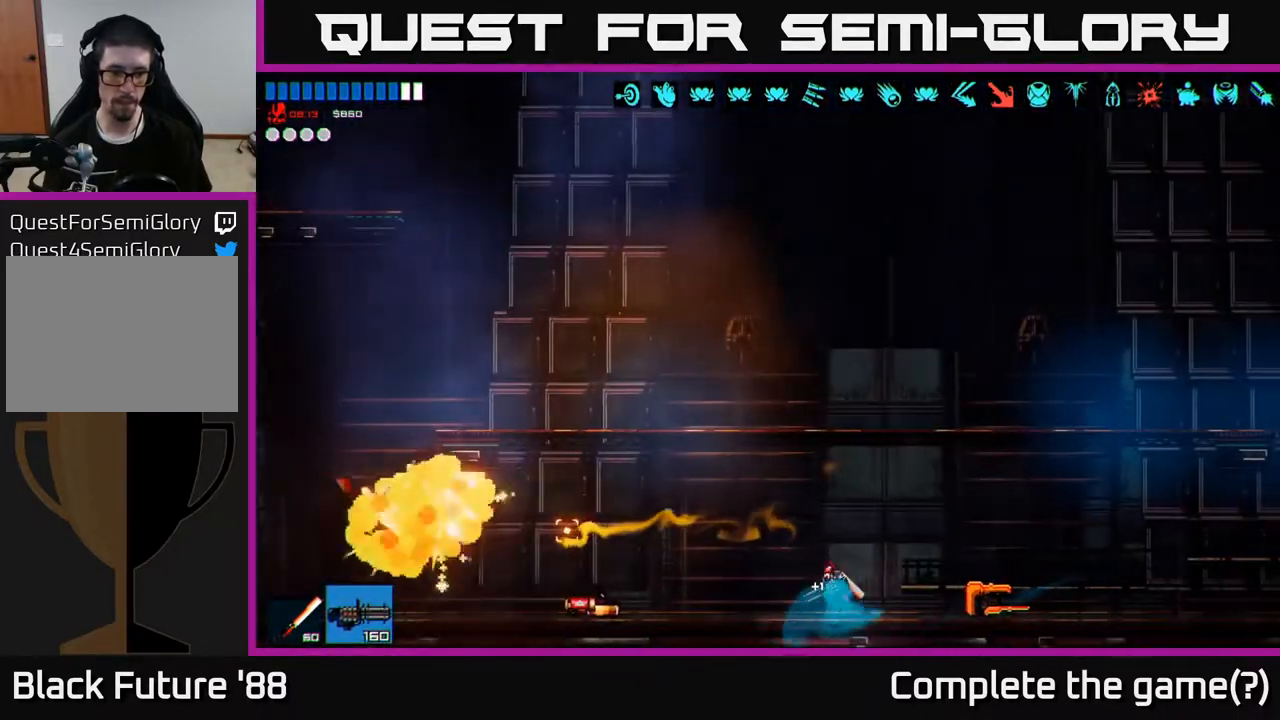
{"buttons": [], "left_stick": "left", "right_stick": "up-right", "events": [[283, "right_stick", "up"], [400, "right_stick", "up-right"]]}
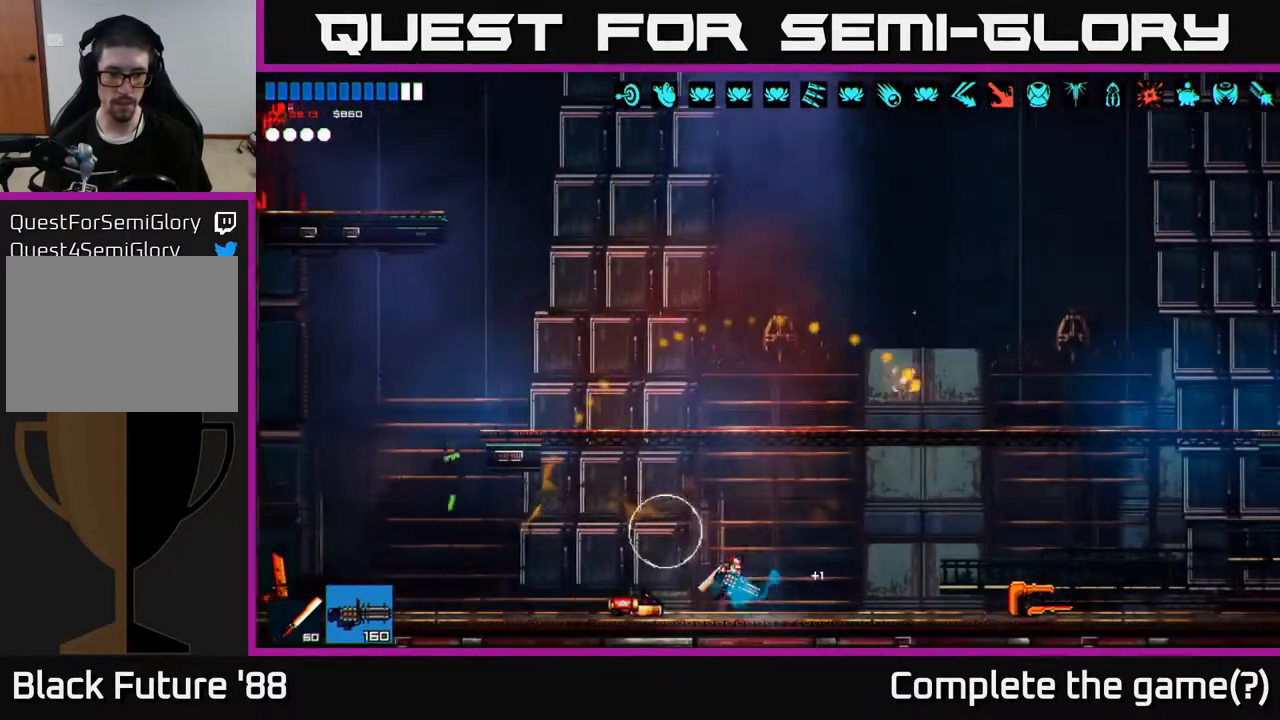
{"buttons": [], "left_stick": "left", "right_stick": "right", "events": [[400, "right_stick", "right"]]}
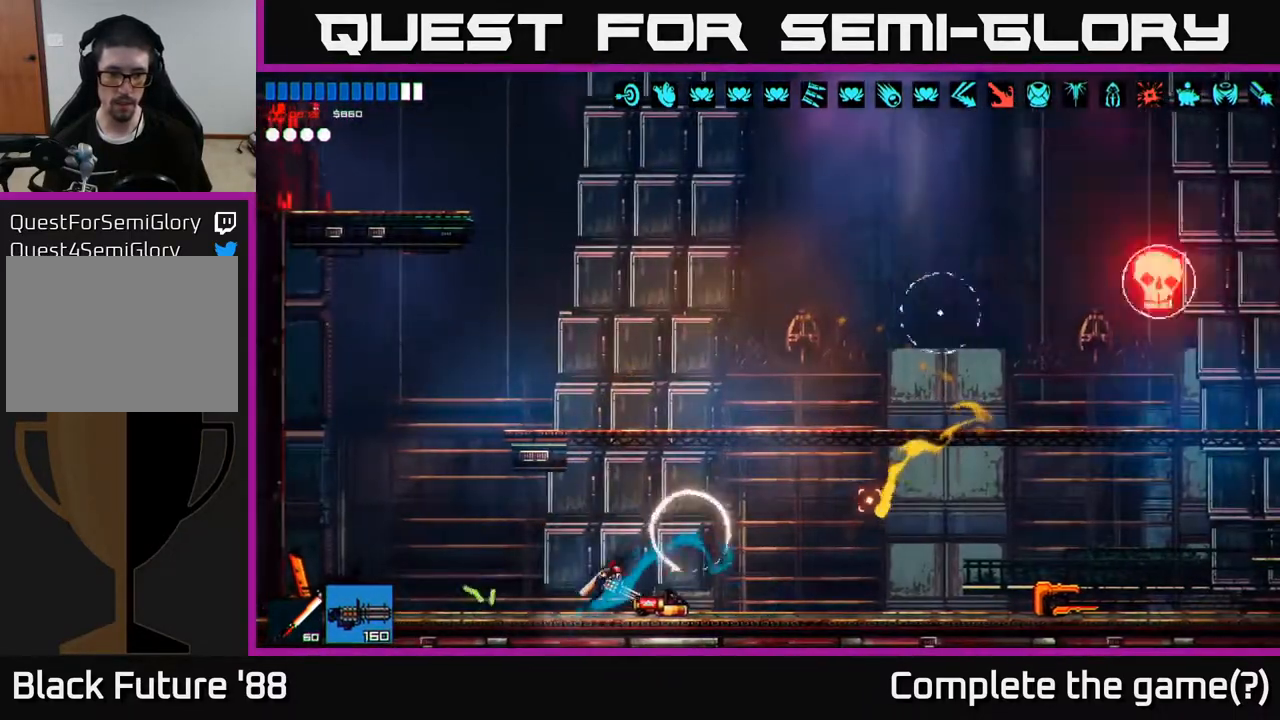
{"buttons": [], "left_stick": "right", "right_stick": "up-right", "events": [[217, "R2", "down"], [283, "R2", "up"], [450, "right_stick", "up-right"], [500, "left_stick", "right"]]}
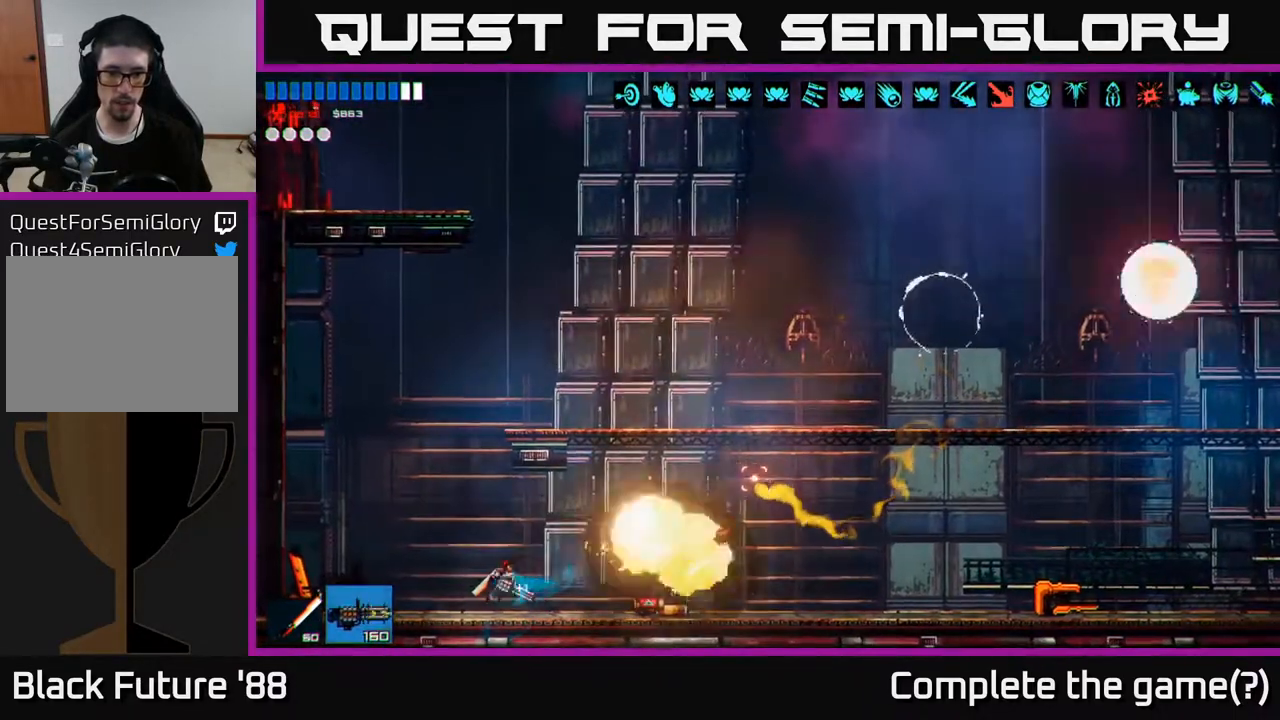
{"buttons": [], "left_stick": "right", "right_stick": "up-right", "events": [[150, "R2", "down"], [233, "R2", "up"]]}
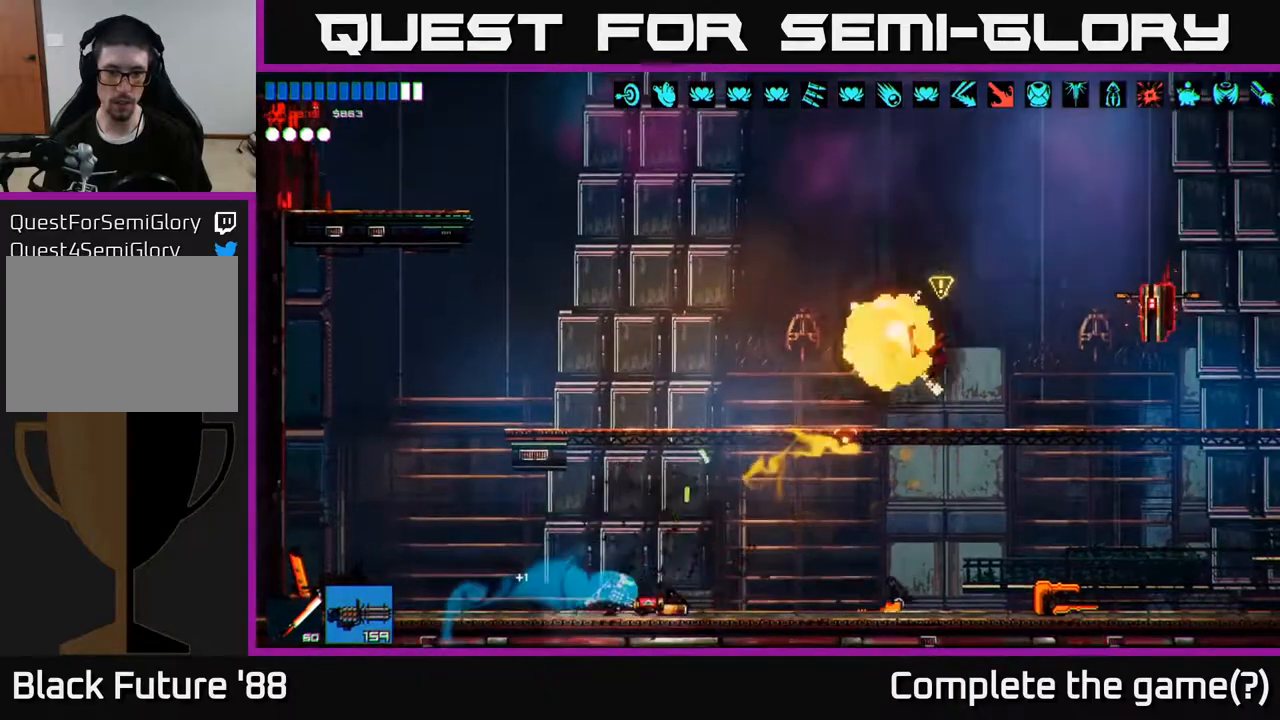
{"buttons": [], "left_stick": "up-left", "right_stick": "right", "events": [[133, "A", "down"], [217, "left_stick", "up-right"], [250, "A", "up"], [267, "R2", "down"], [350, "A", "down"], [400, "R2", "up"], [400, "right_stick", "right"], [450, "left_stick", "up-left"], [467, "A", "up"]]}
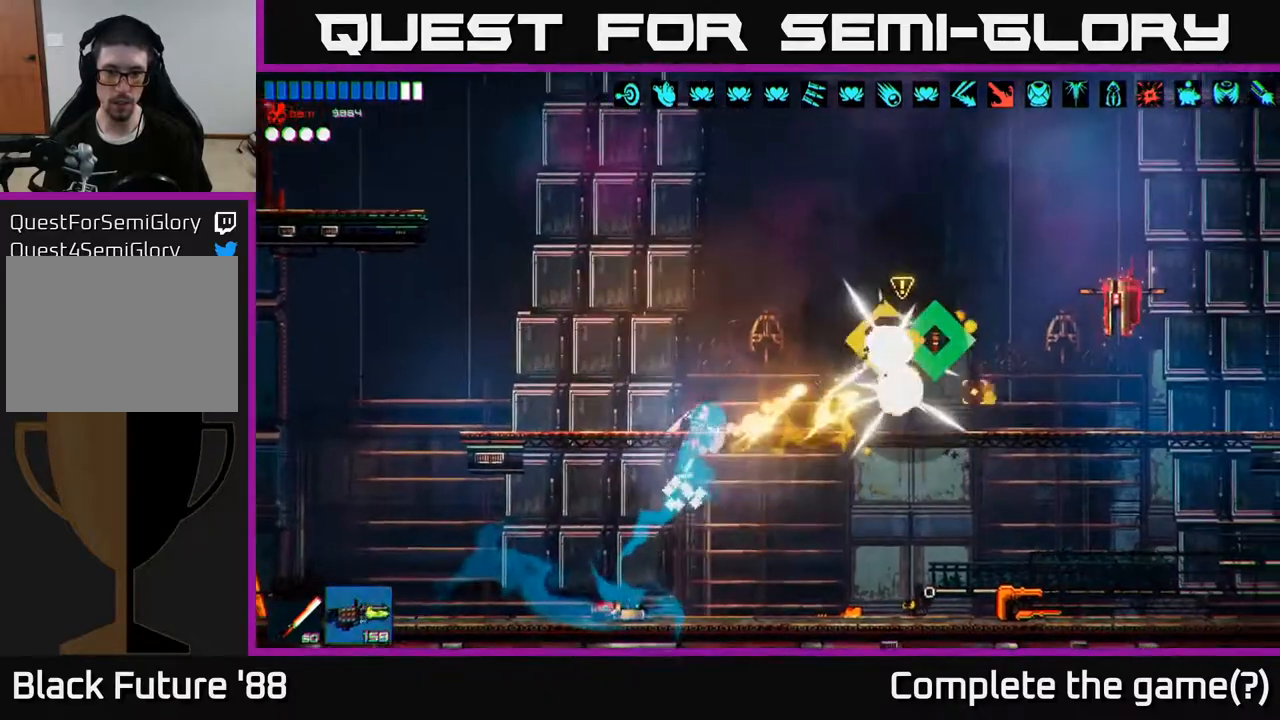
{"buttons": [], "left_stick": "up", "right_stick": "right", "events": [[33, "R2", "down"], [67, "A", "down"], [117, "R2", "up"], [150, "A", "up"], [167, "left_stick", "up-right"], [183, "R2", "down"], [250, "R2", "up"], [350, "R2", "down"], [417, "R2", "up"], [417, "left_stick", "up"]]}
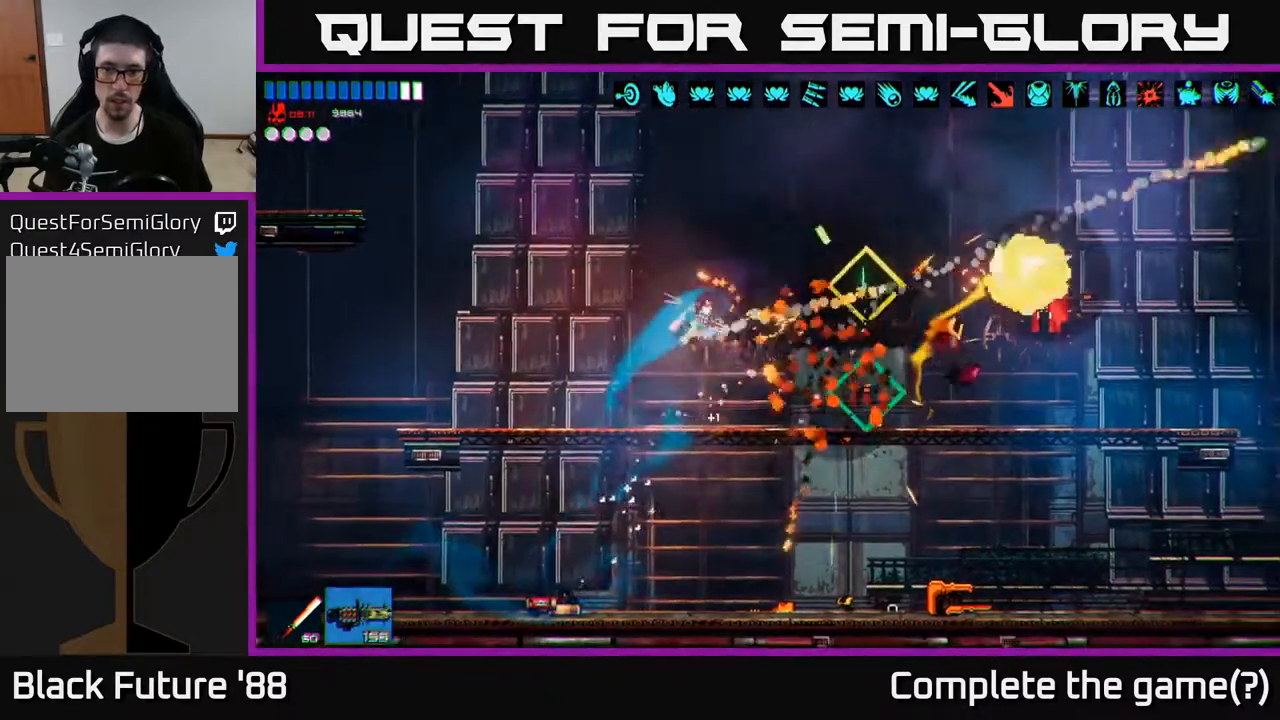
{"buttons": [], "left_stick": "right", "right_stick": "center", "events": [[17, "left_stick", "center"], [100, "left_stick", "left"], [250, "left_stick", "right"], [350, "right_stick", "center"]]}
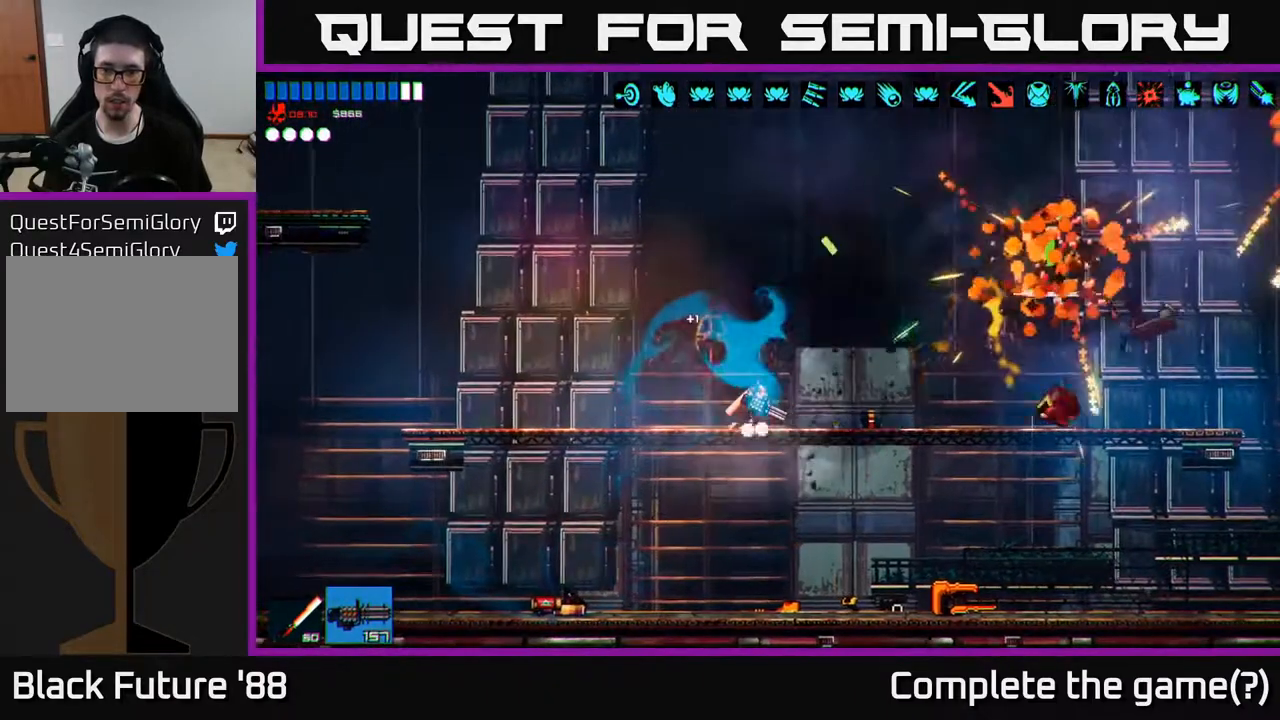
{"buttons": [], "left_stick": "center", "right_stick": "right", "events": [[217, "Y", "down"], [250, "Y", "up"], [267, "left_stick", "left"], [433, "right_stick", "right"], [500, "left_stick", "center"]]}
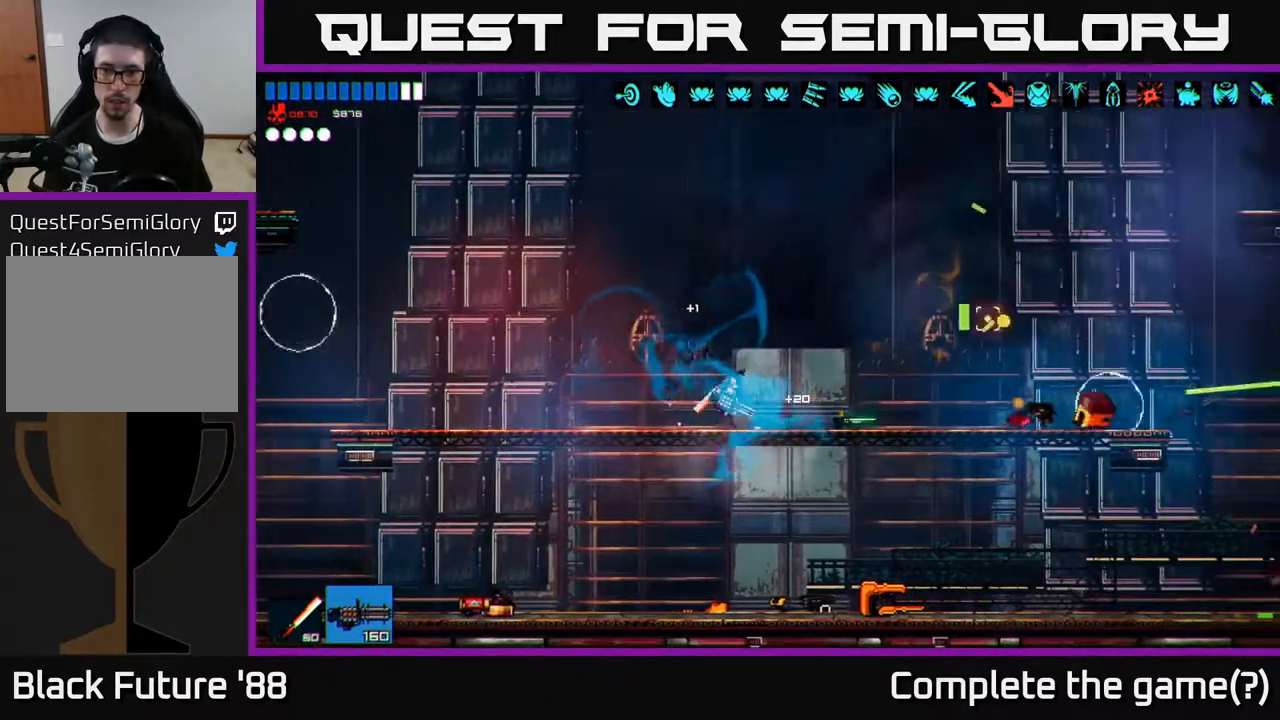
{"buttons": [], "left_stick": "right", "right_stick": "left", "events": [[83, "left_stick", "up-left"], [150, "right_stick", "up"], [217, "left_stick", "right"], [250, "right_stick", "left"]]}
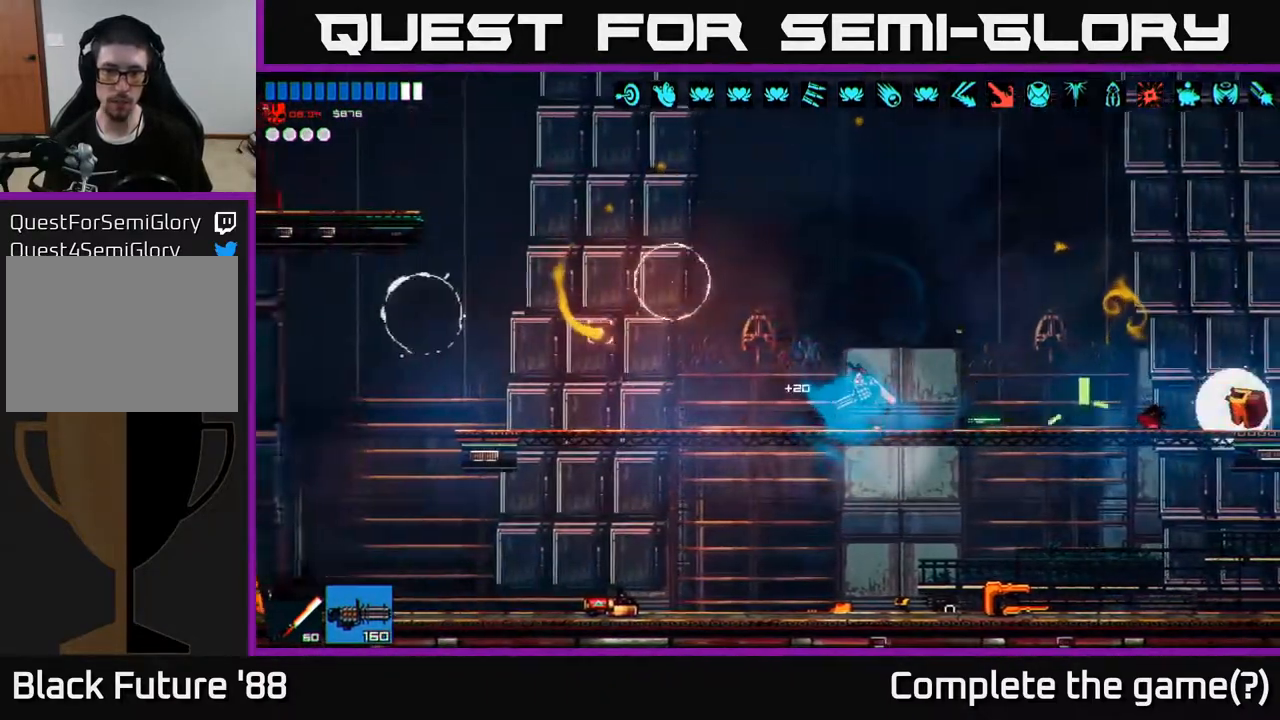
{"buttons": ["A"], "left_stick": "right", "right_stick": "right", "events": [[333, "right_stick", "right"], [500, "A", "down"]]}
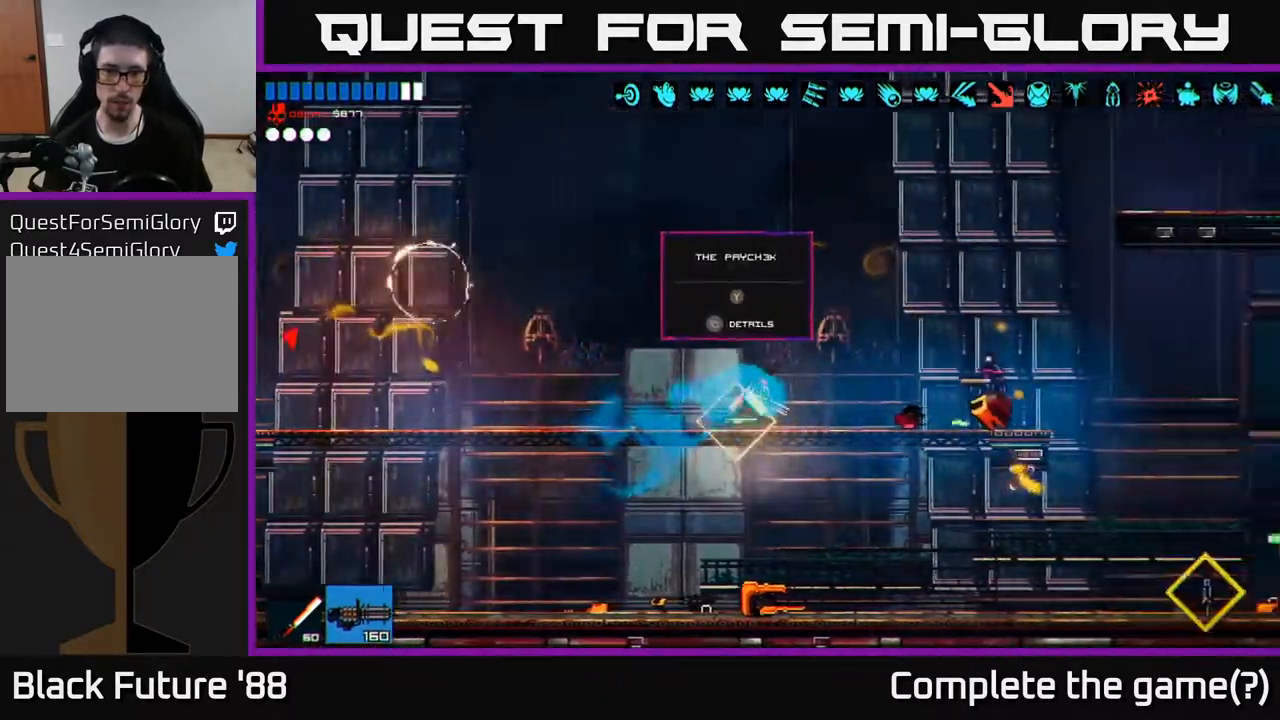
{"buttons": [], "left_stick": "right", "right_stick": "down-left", "events": [[117, "R2", "down"], [133, "A", "up"], [150, "right_stick", "down-right"], [183, "R2", "up"], [200, "left_stick", "up-left"], [367, "left_stick", "center"], [467, "right_stick", "down-left"], [483, "left_stick", "right"]]}
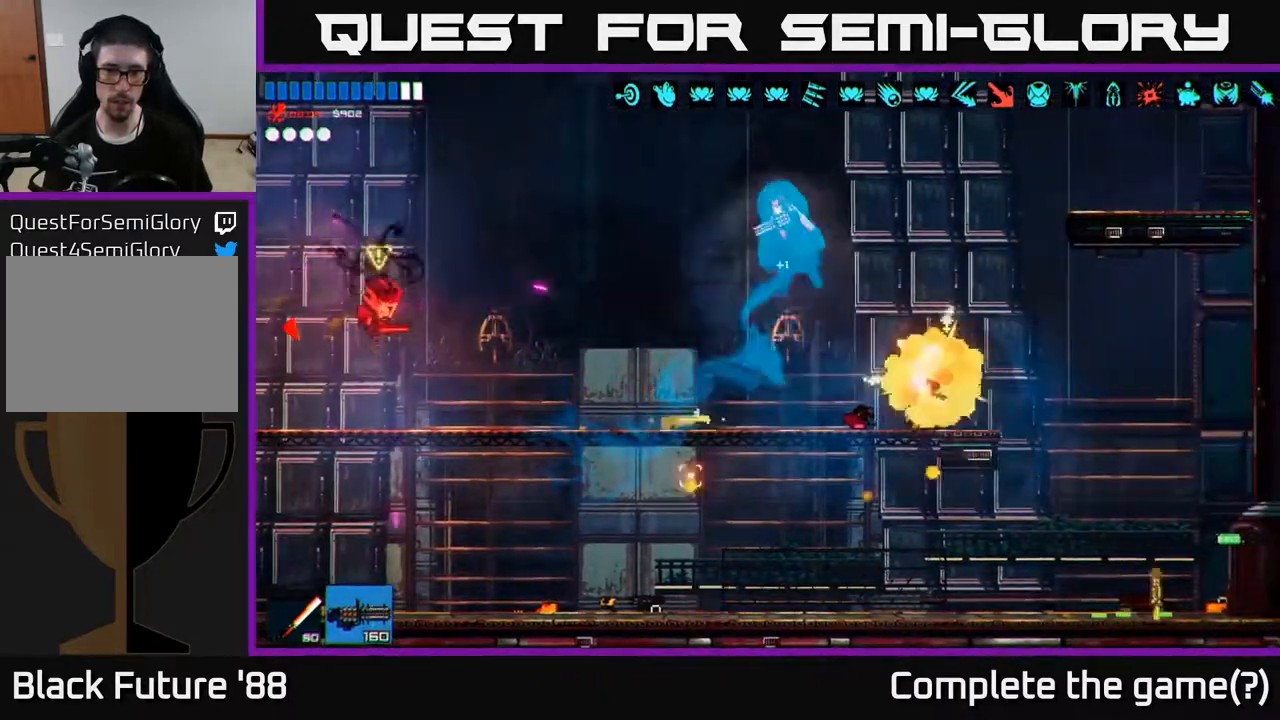
{"buttons": ["R2"], "left_stick": "left", "right_stick": "left", "events": [[17, "right_stick", "left"], [83, "R2", "down"], [183, "R2", "up"], [233, "left_stick", "left"], [317, "R2", "down"]]}
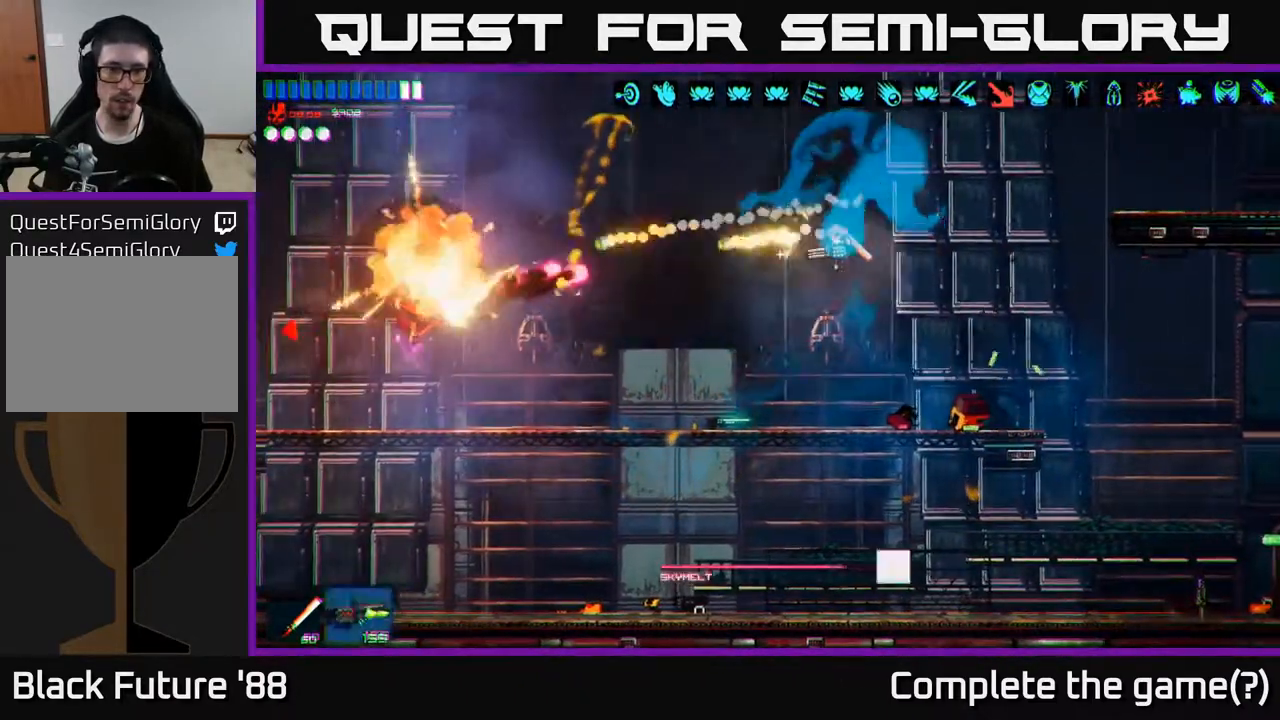
{"buttons": [], "left_stick": "left", "right_stick": "left", "events": [[50, "R2", "up"], [133, "R2", "down"], [200, "R2", "up"]]}
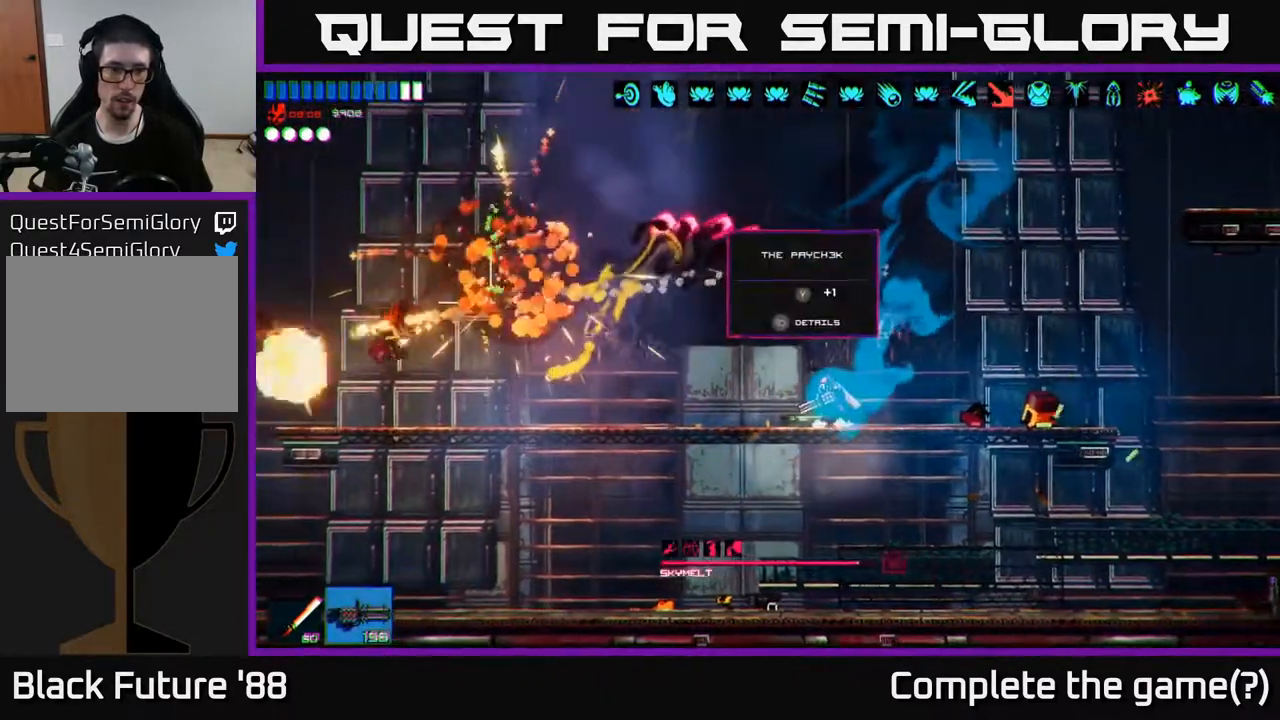
{"buttons": [], "left_stick": "left", "right_stick": "left", "events": []}
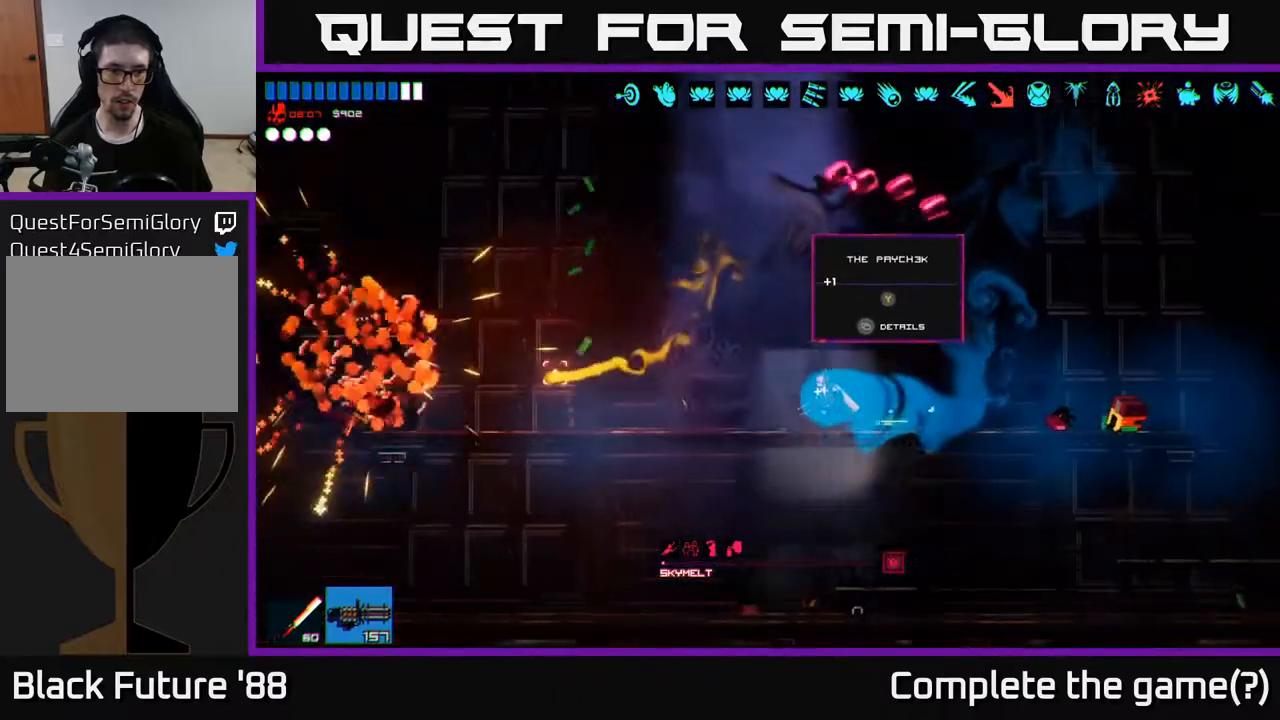
{"buttons": [], "left_stick": "left", "right_stick": "right", "events": [[300, "right_stick", "up"], [367, "right_stick", "right"]]}